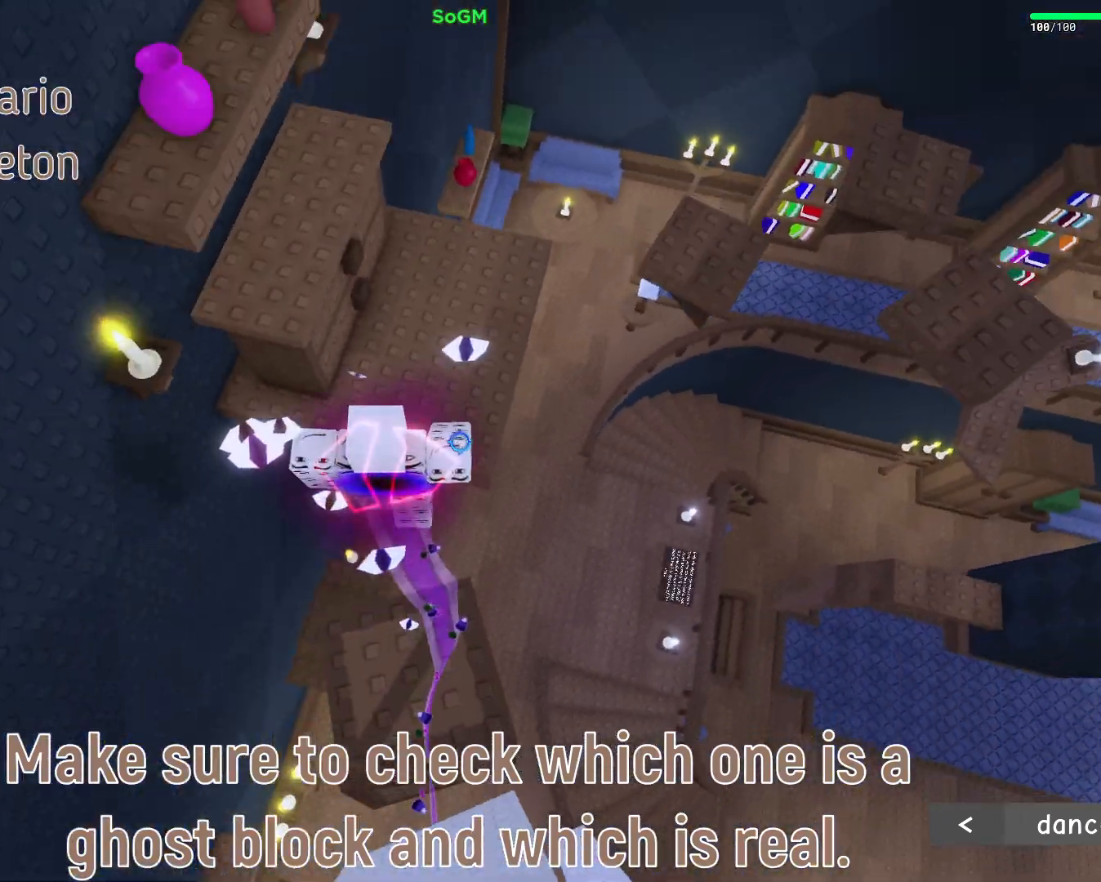
Gameplay with keyboard and mouse; each line is a JSON object with the keys and mouse buttons held at the frame after it. "events" lists presses ("down") and releases ("up") of "a", "ctrl", "d", "e", "f", "q", "r", "s", "shift", "space", "tab", "w", "mouse_left", "mouse_wheel", "mouse_right", "mouse_mb4" and "mouse_mb5" between this image and that frame as [ms after this image, input, new state], when the widget could be followed in between. "mouse_left", "mouse_wheel", "mouse_right", "mouse_mb4", "mouse_mb5" = the "left", "wheel", "right", "mb4", "mb5" buttons of the "mouse" list. No other keys are recorded. "wheel" means that the mouse wheel is clicked or scrolled. Mouse movement is not recorded.
{"keys": [], "mouse": [], "events": [[183, "space", "up"], [233, "mouse_right", "up"], [283, "w", "up"]]}
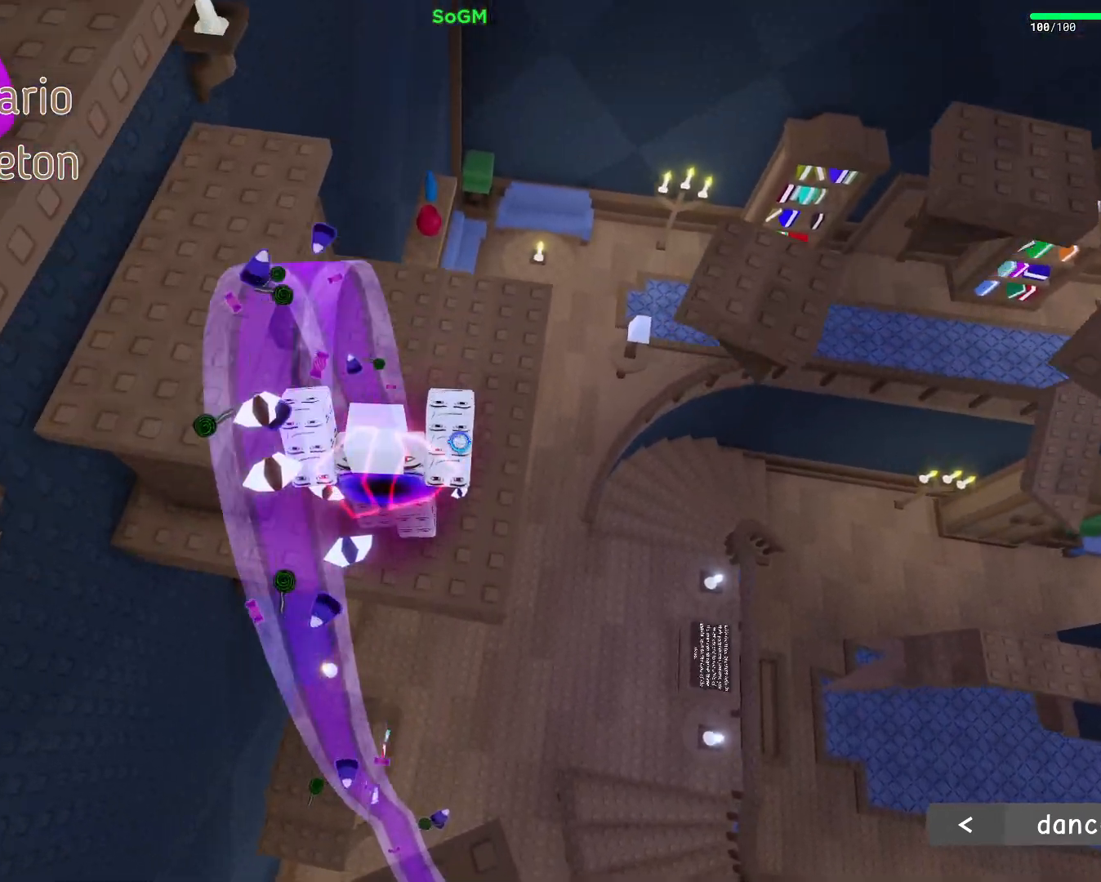
{"keys": [], "mouse": [], "events": []}
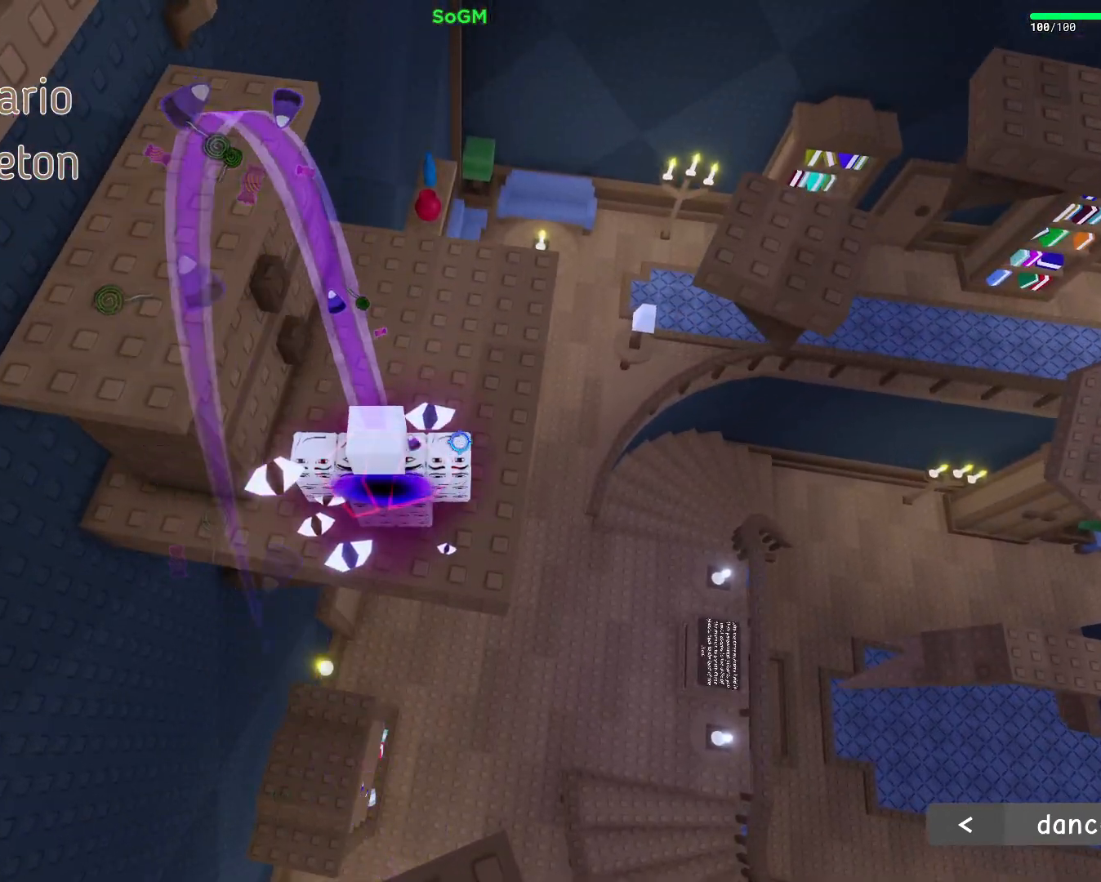
{"keys": [], "mouse": [], "events": []}
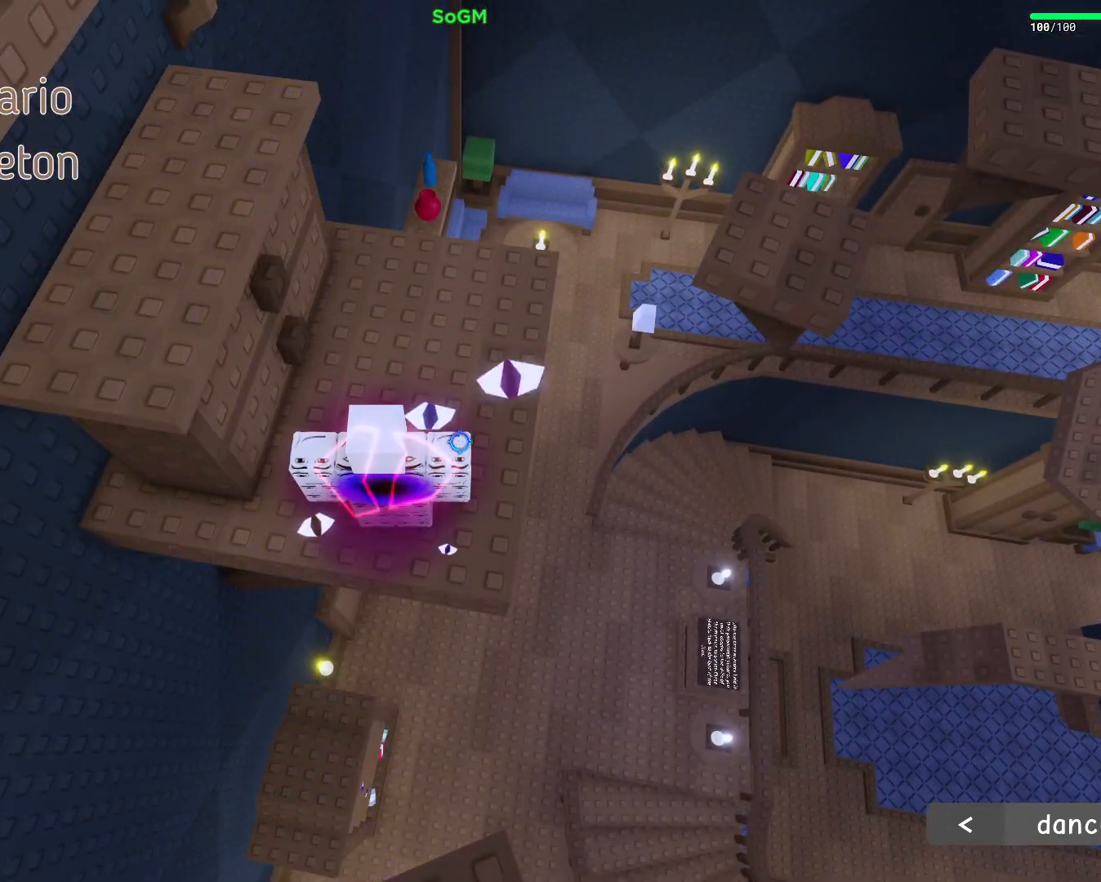
{"keys": [], "mouse": [], "events": []}
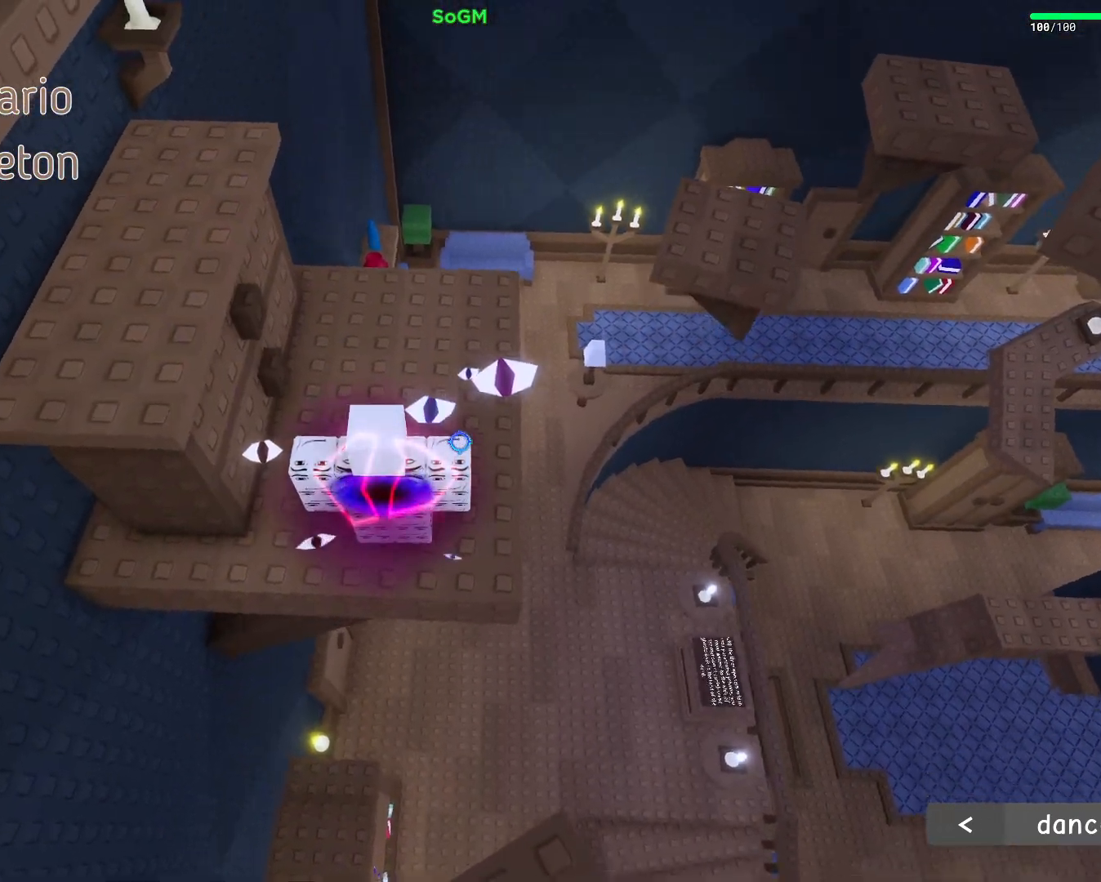
{"keys": ["w"], "mouse": ["right"]}
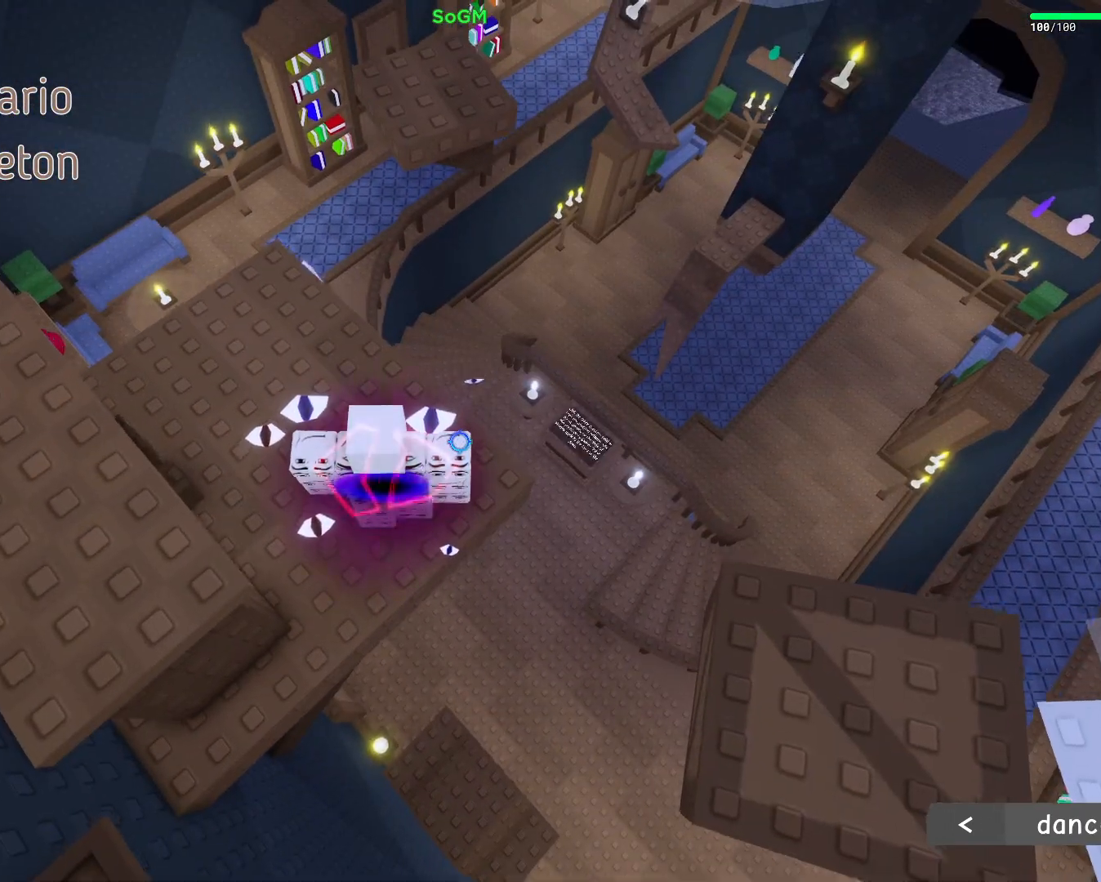
{"keys": ["space", "w"], "mouse": ["right"], "events": [[67, "a", "down"], [233, "a", "up"], [350, "space", "down"]]}
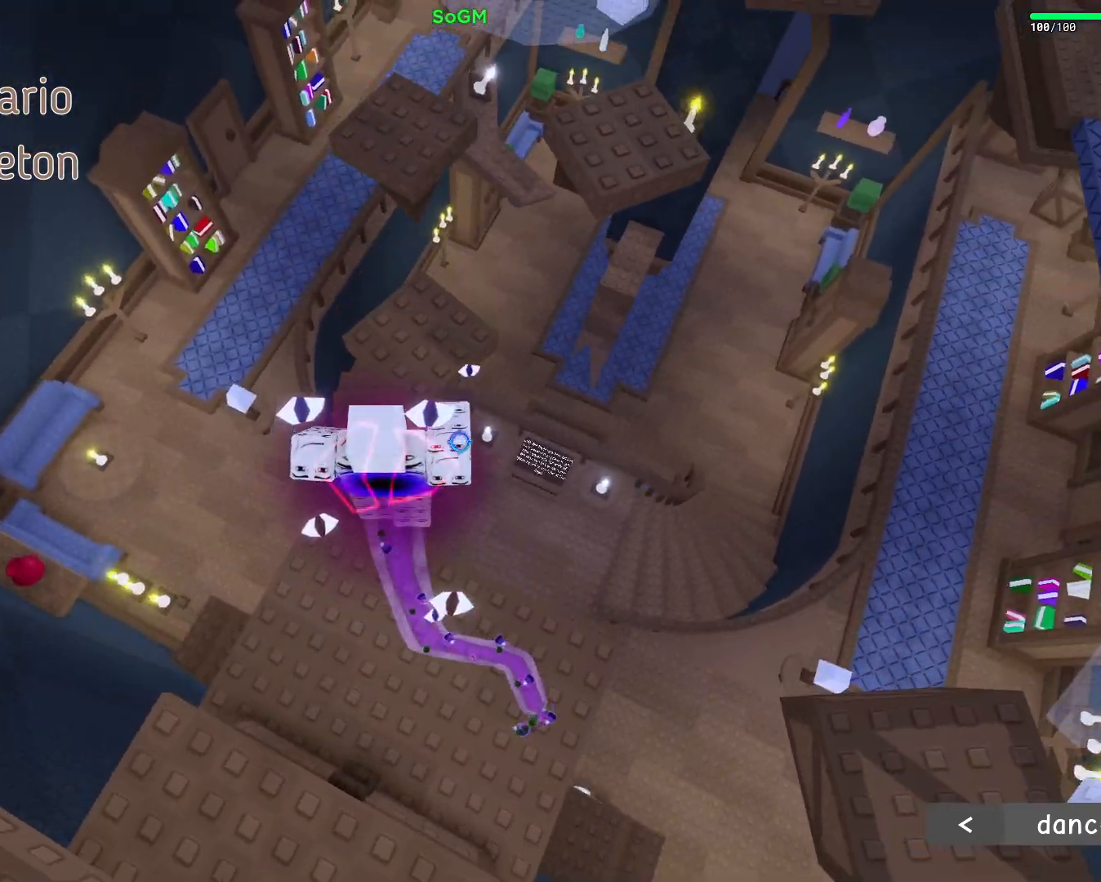
{"keys": ["space", "w"], "mouse": ["right"], "events": [[50, "space", "up"], [217, "shift", "down"], [417, "shift", "up"], [450, "space", "down"]]}
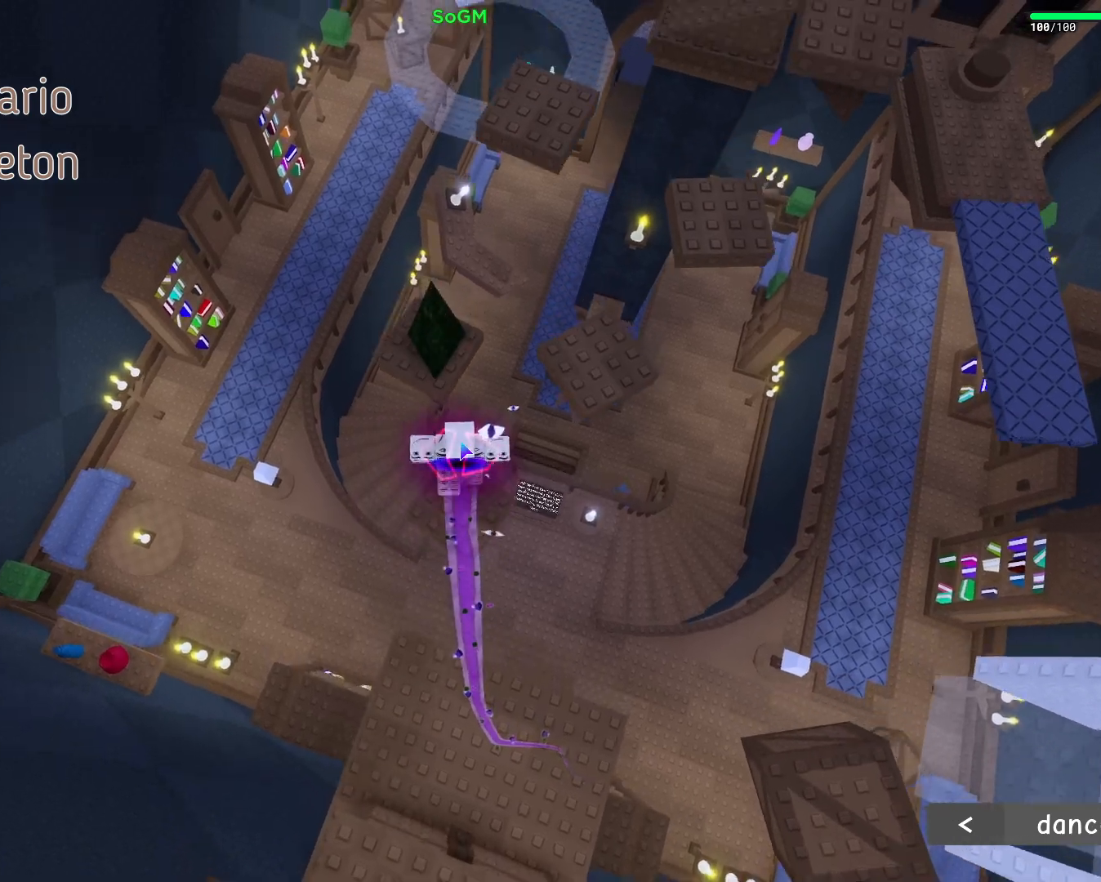
{"keys": ["d", "space", "w"], "mouse": ["right"], "events": [[83, "a", "down"], [133, "space", "up"], [283, "a", "up"], [283, "shift", "down"], [383, "d", "down"], [450, "shift", "up"], [467, "space", "down"]]}
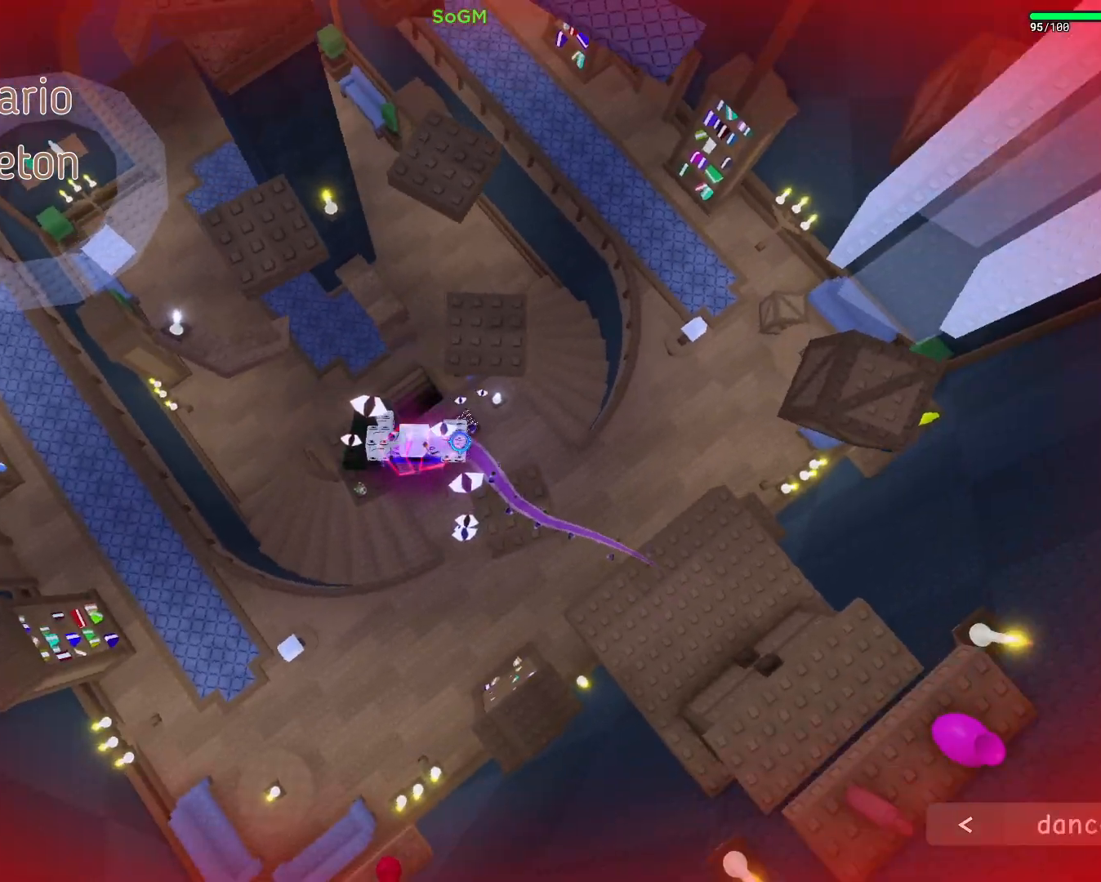
{"keys": [], "mouse": ["right"], "events": [[183, "space", "up"], [467, "d", "up"], [500, "w", "up"]]}
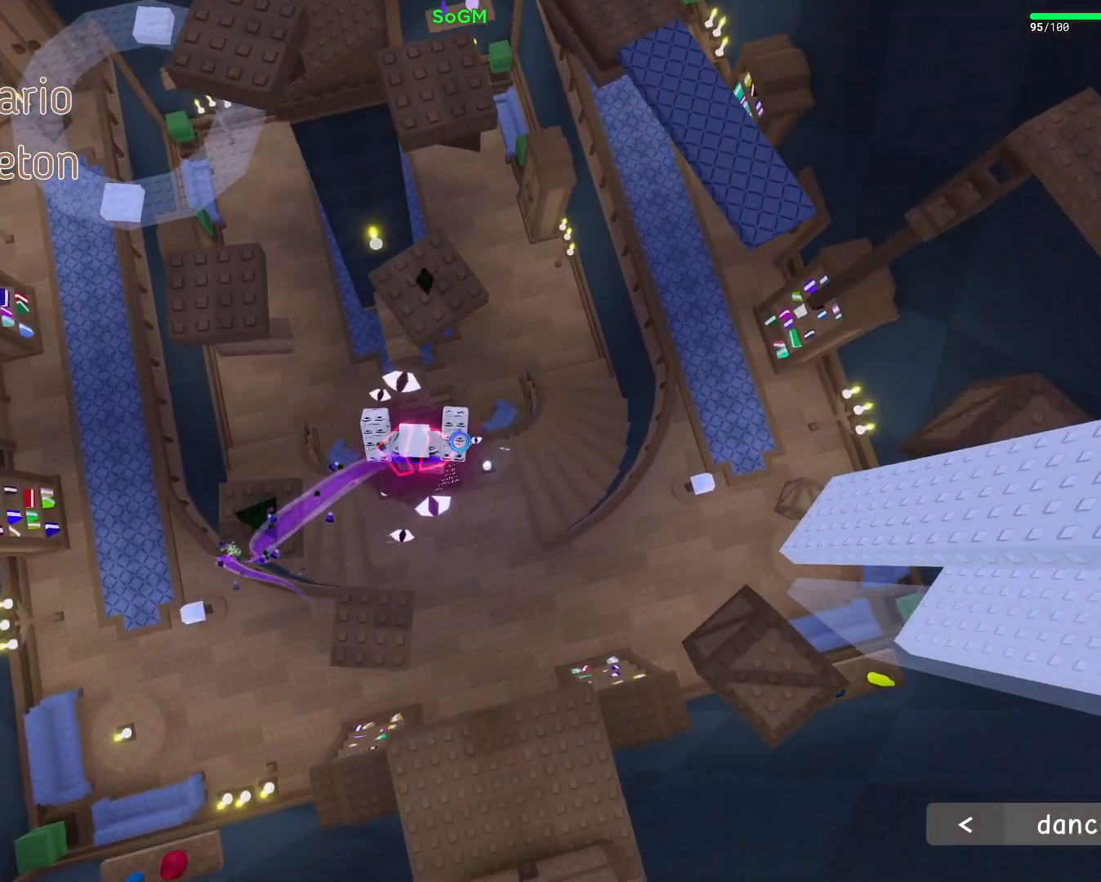
{"keys": [], "mouse": ["right"], "events": []}
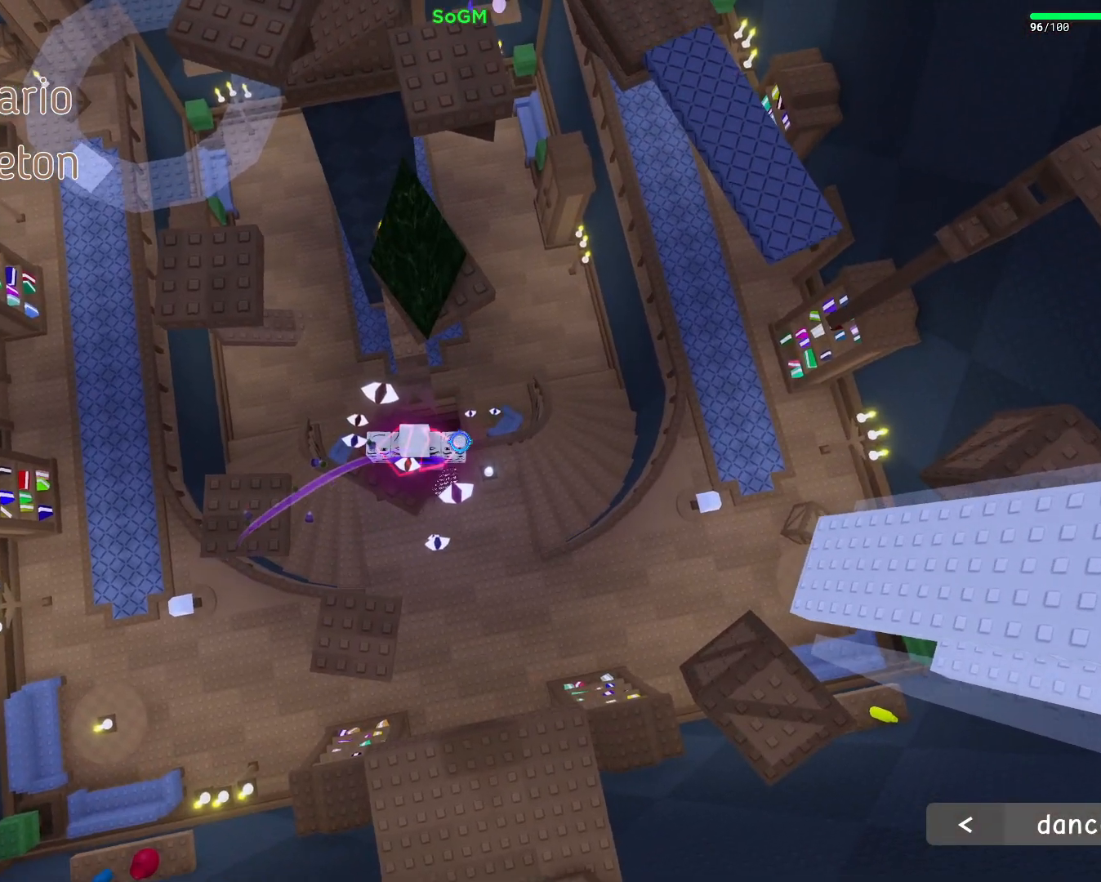
{"keys": ["a", "space", "w"], "mouse": ["right"], "events": [[67, "a", "down"], [183, "w", "down"], [317, "space", "down"]]}
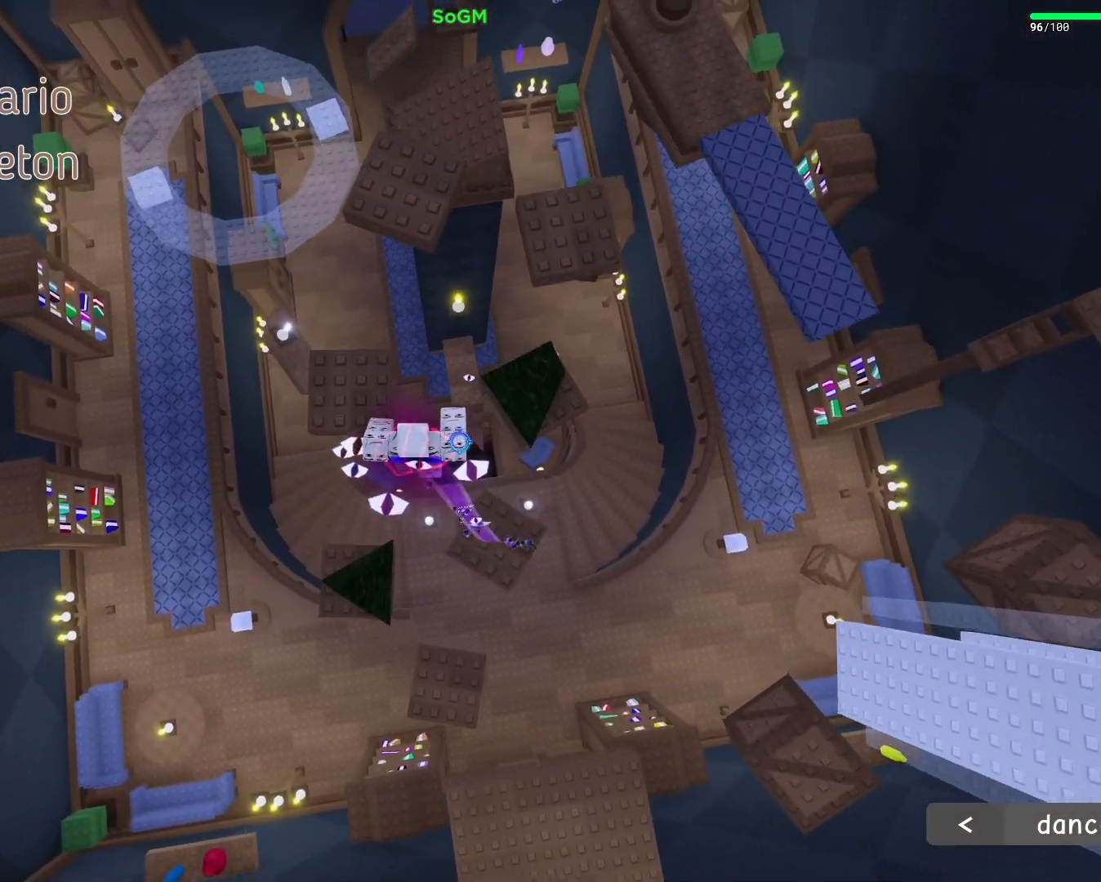
{"keys": ["d", "space", "w"], "mouse": ["right"], "events": [[133, "space", "up"], [267, "a", "up"], [350, "d", "down"], [433, "space", "down"]]}
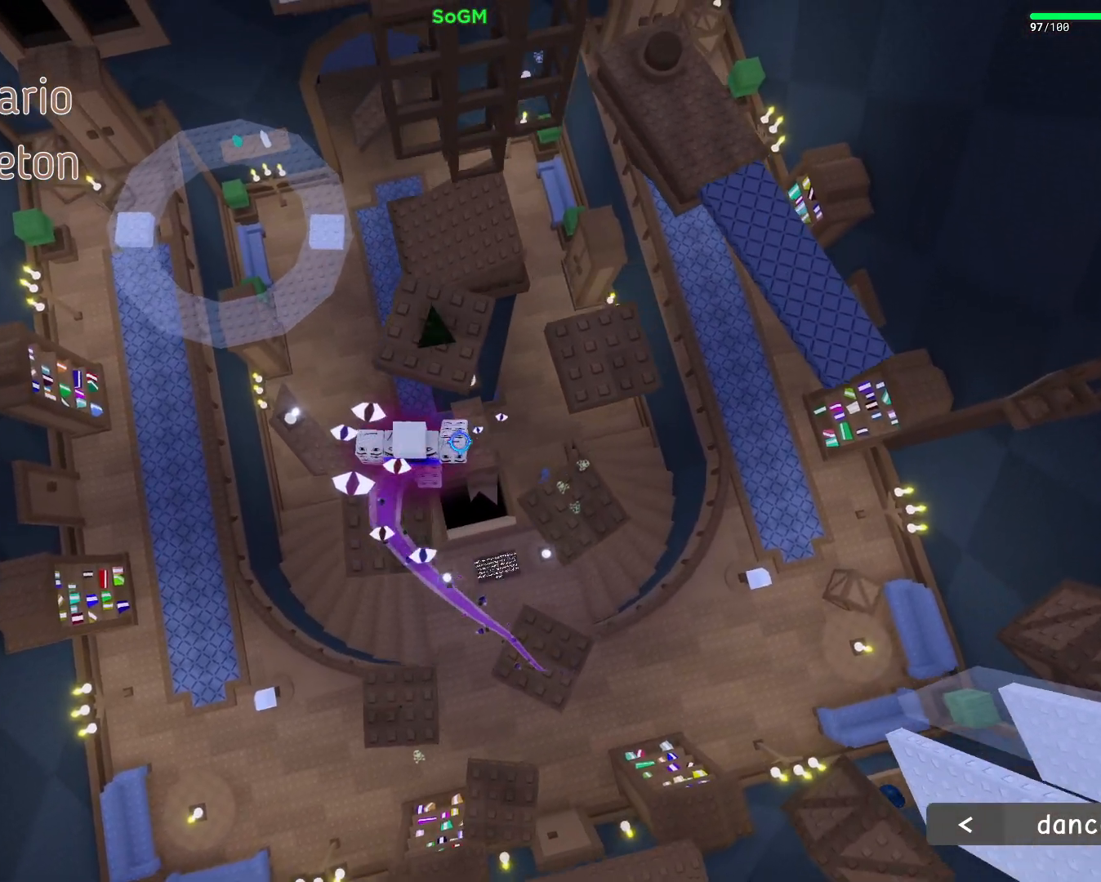
{"keys": ["a", "w"], "mouse": ["right"], "events": [[133, "space", "up"], [167, "d", "up"], [300, "w", "up"], [383, "w", "down"], [433, "a", "down"]]}
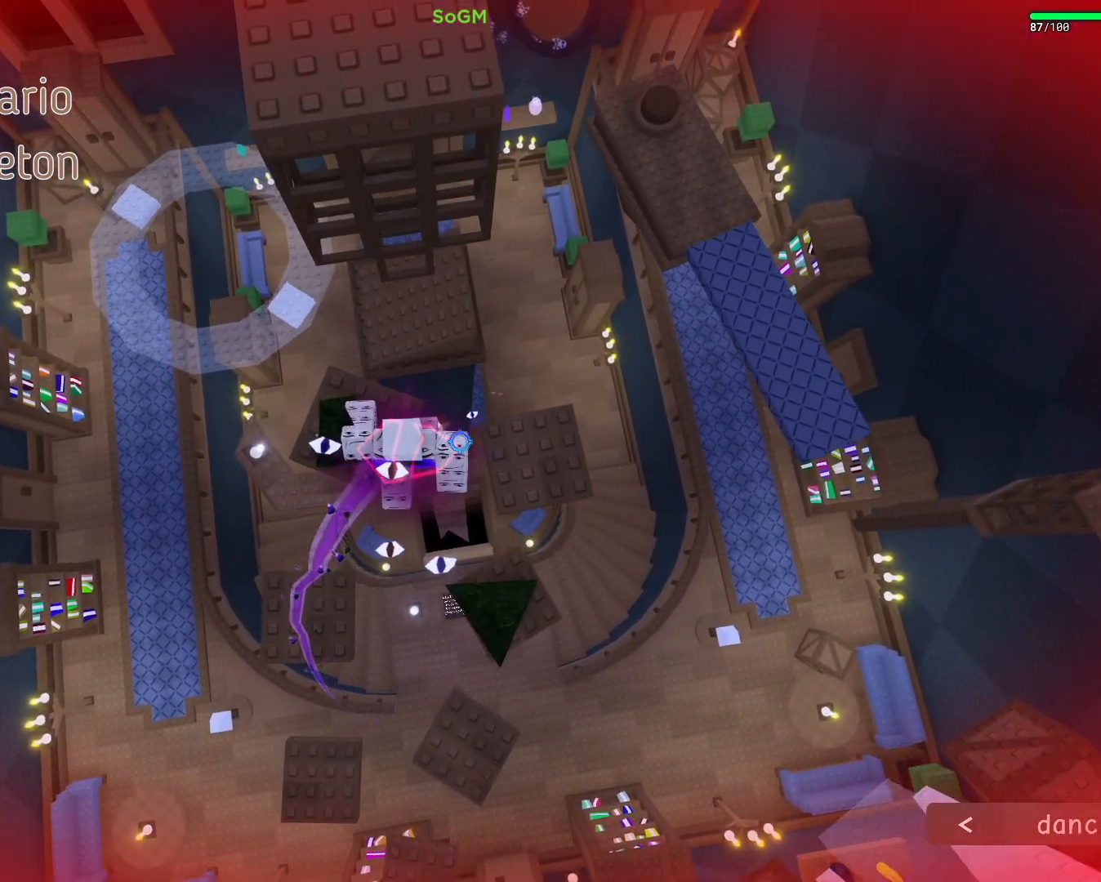
{"keys": ["space", "w"], "mouse": ["right"], "events": [[183, "a", "up"], [200, "w", "up"], [317, "w", "down"], [333, "a", "down"], [483, "space", "down"], [500, "a", "up"]]}
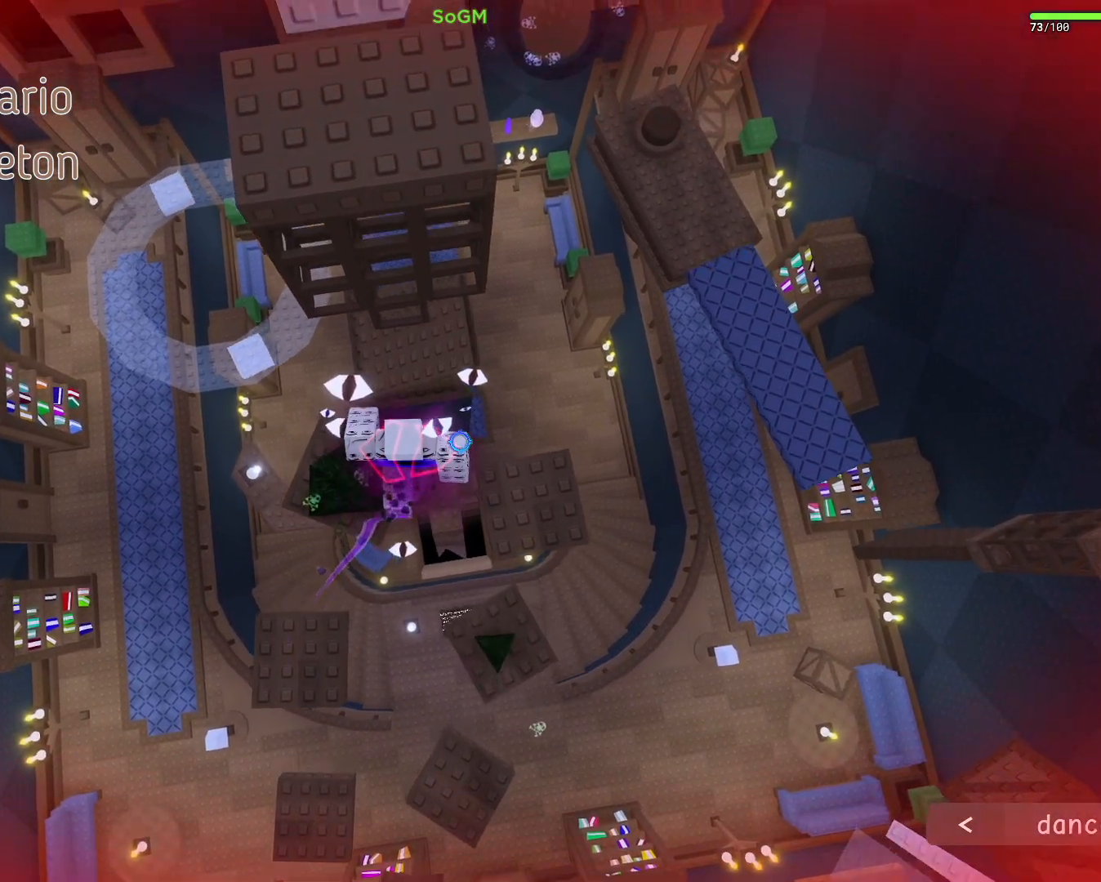
{"keys": ["w"], "mouse": ["right"], "events": [[183, "space", "up"]]}
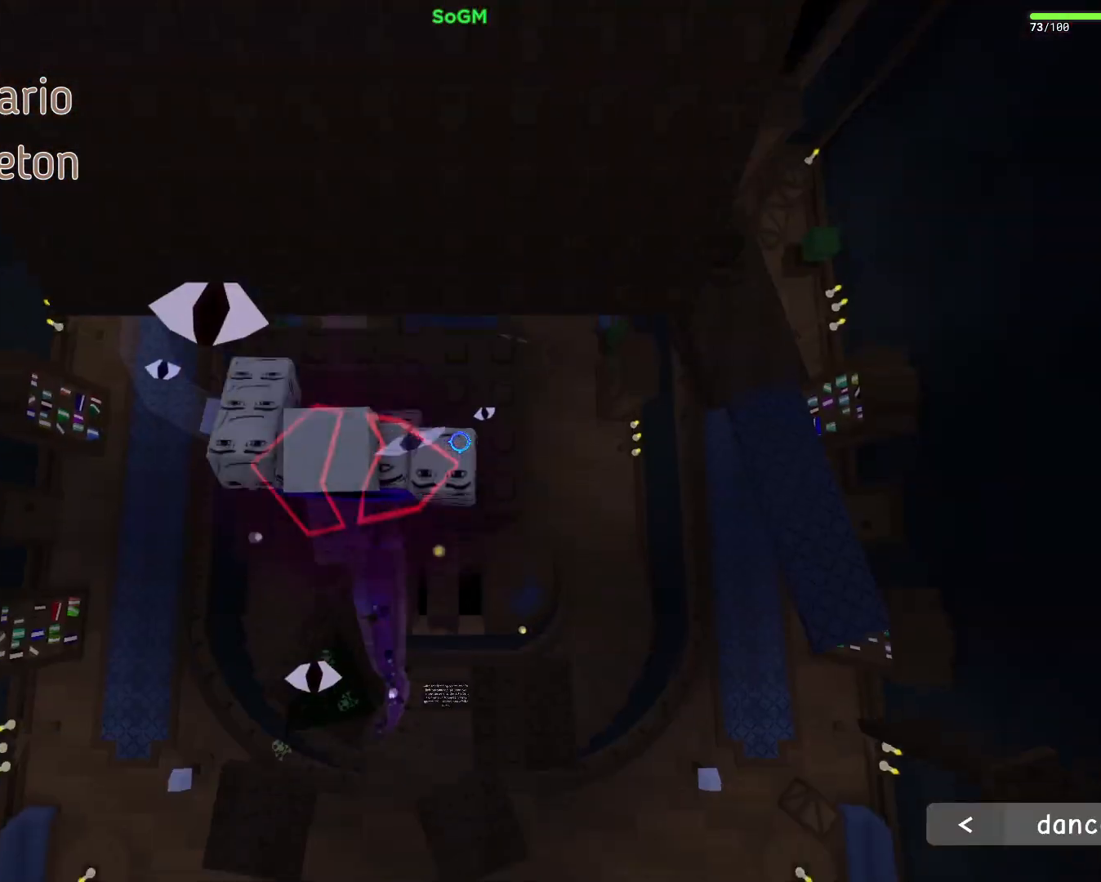
{"keys": ["s"], "mouse": ["right"], "events": [[83, "w", "up"], [500, "s", "down"]]}
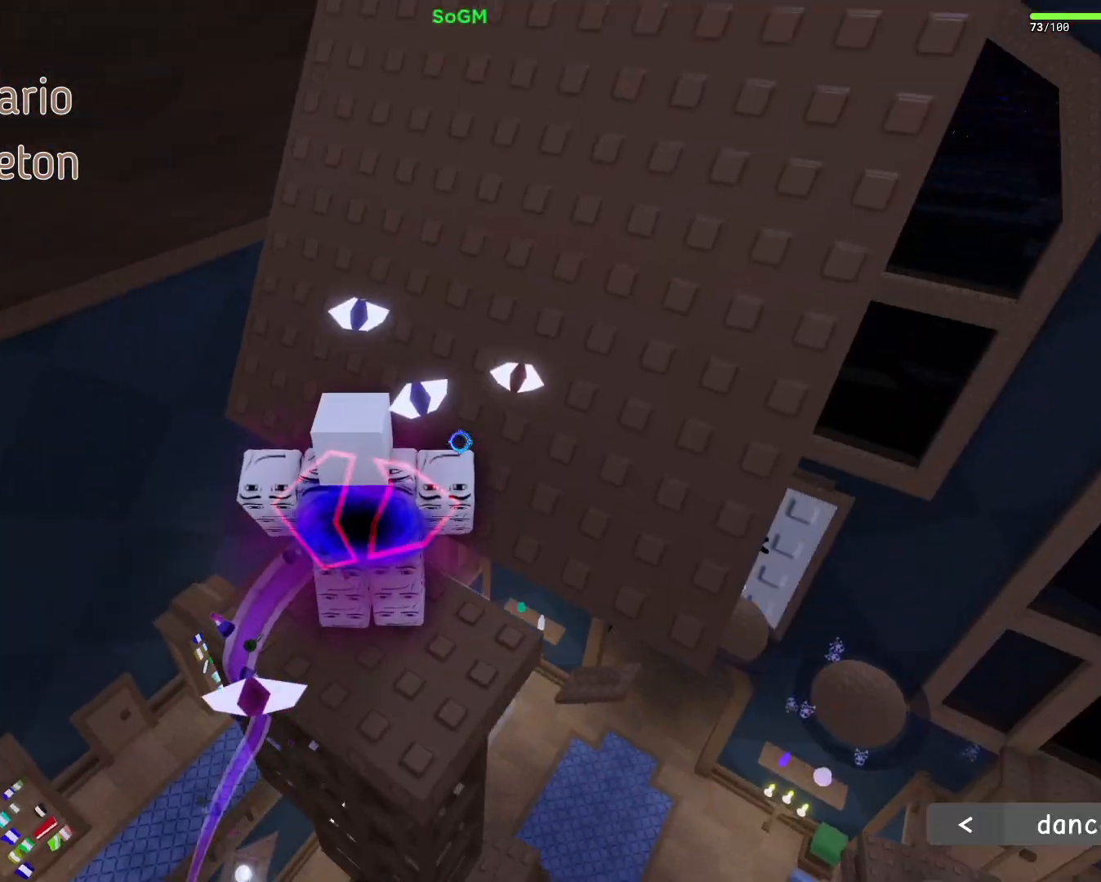
{"keys": ["d", "w"], "mouse": ["right"], "events": [[100, "s", "up"], [183, "space", "down"], [250, "w", "down"], [333, "d", "down"], [367, "space", "up"]]}
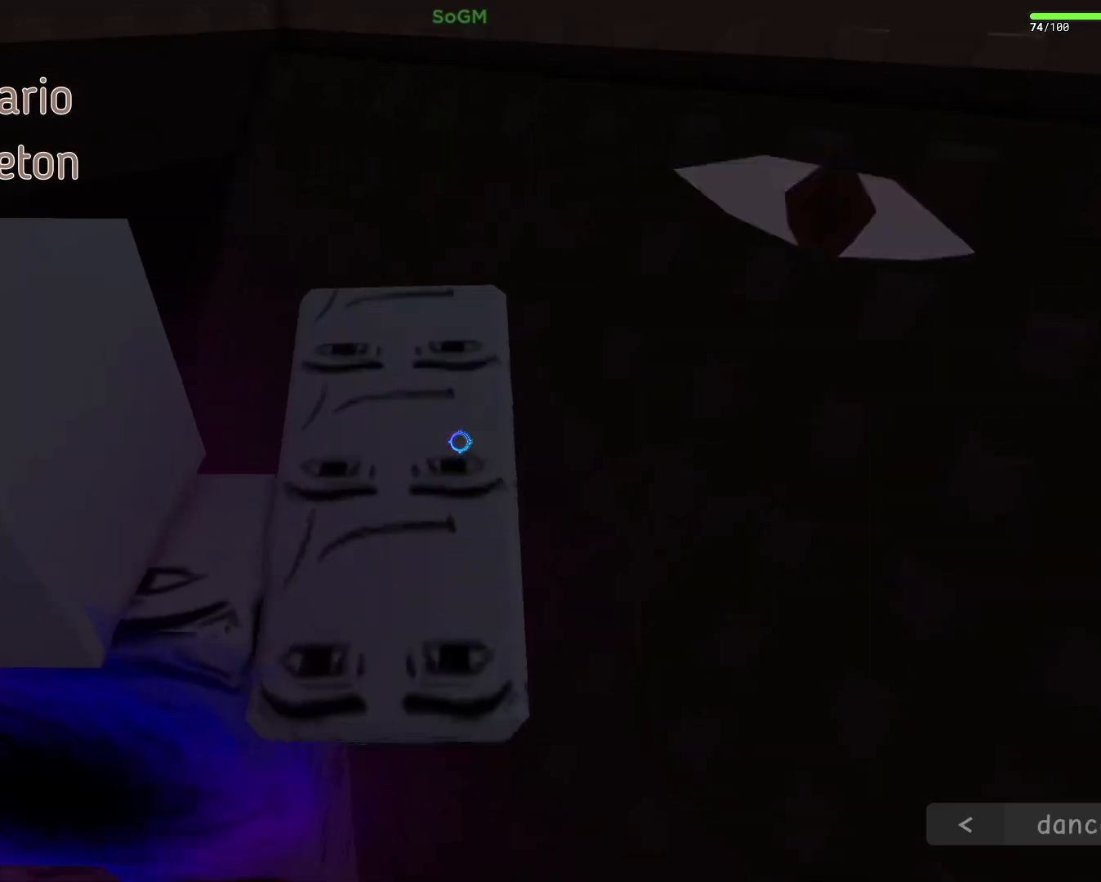
{"keys": ["w"], "mouse": ["right"], "events": [[317, "d", "up"]]}
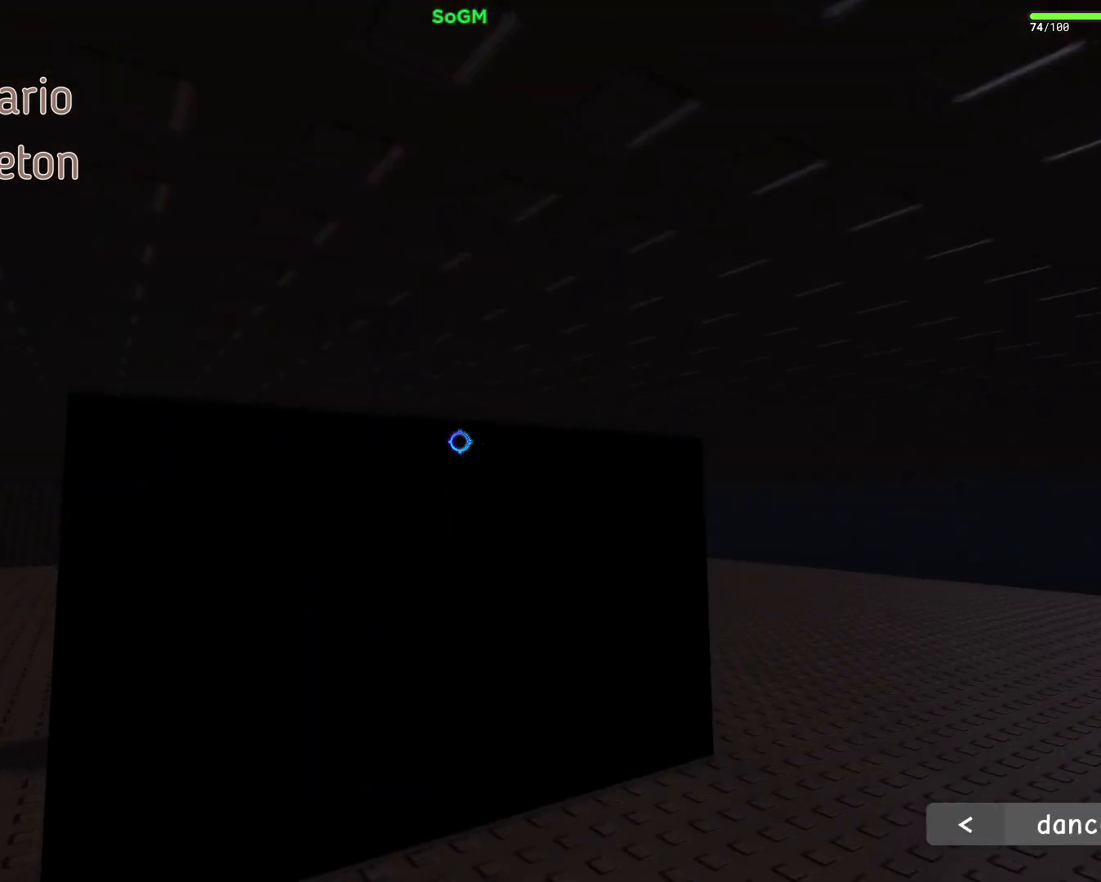
{"keys": ["w"], "mouse": ["right"], "events": [[133, "w", "up"], [167, "space", "down"], [433, "space", "up"], [467, "w", "down"]]}
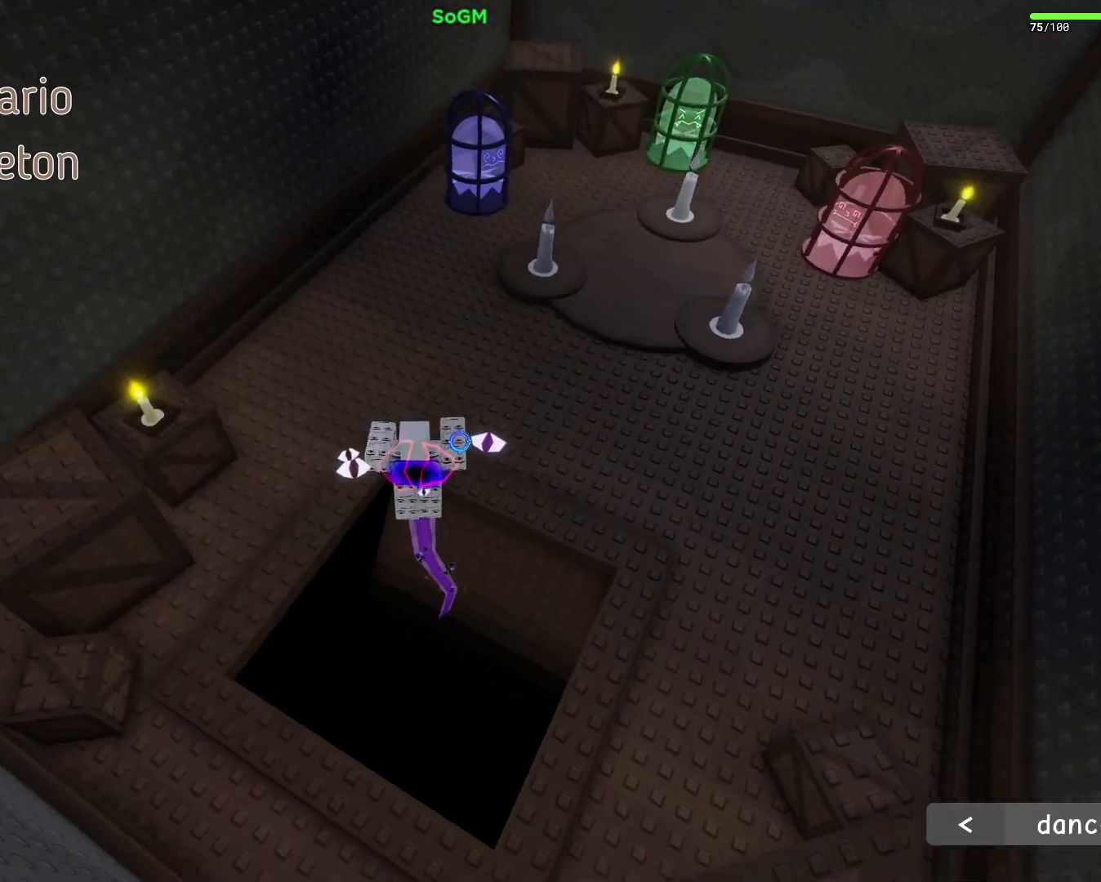
{"keys": ["space", "w"], "mouse": ["right"], "events": [[417, "space", "down"]]}
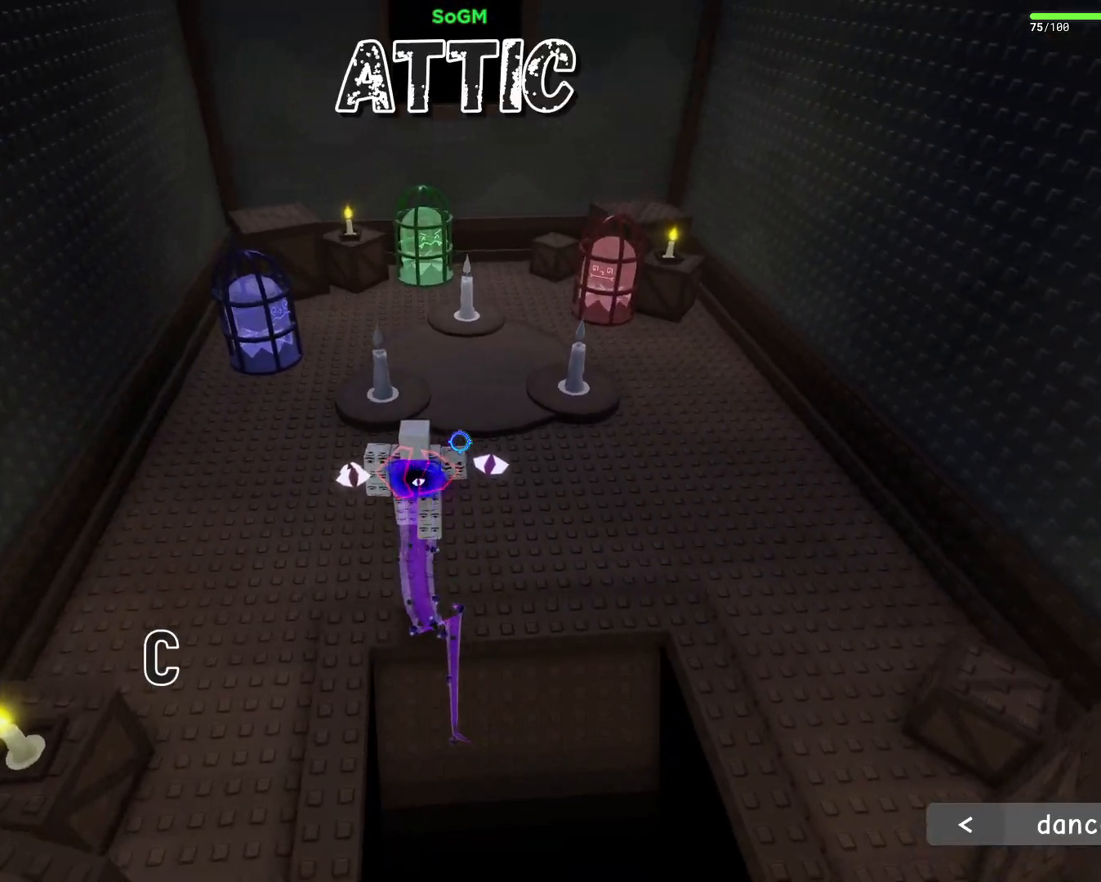
{"keys": ["w"], "mouse": ["right"], "events": [[100, "space", "up"]]}
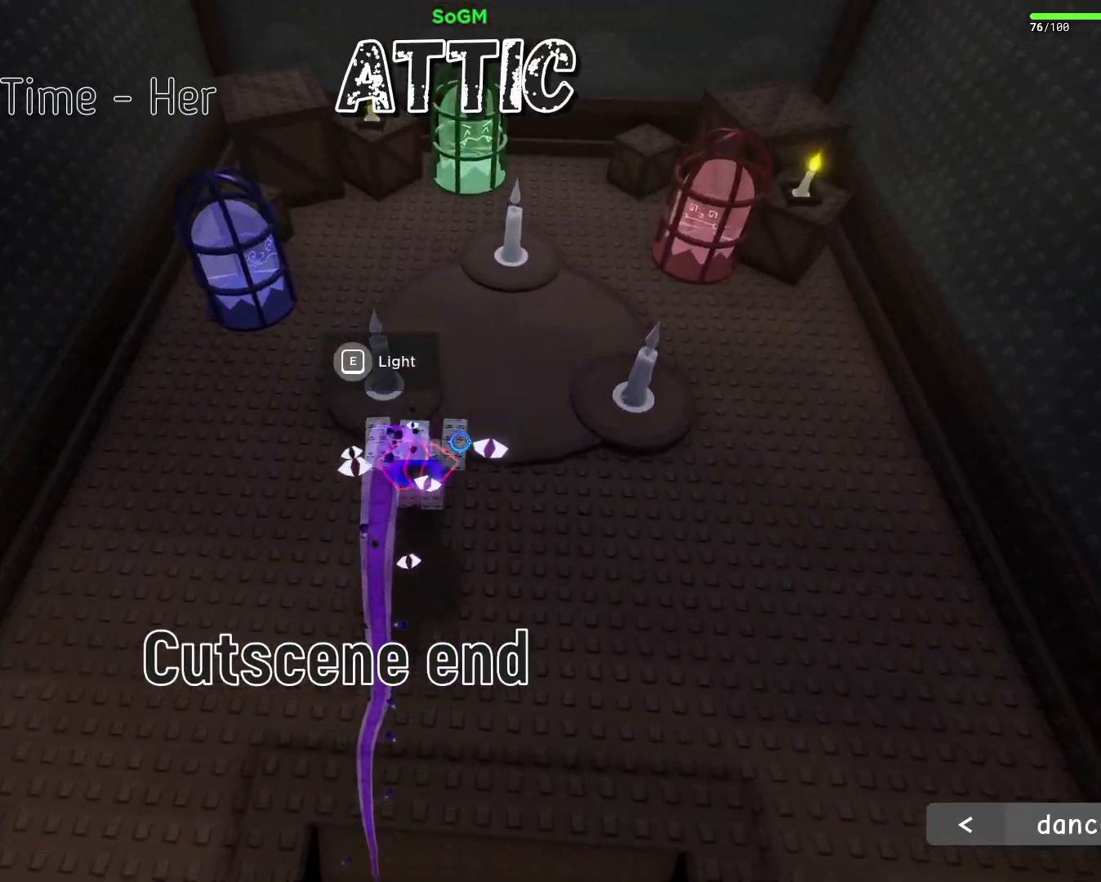
{"keys": ["d", "e", "w"], "mouse": ["right"], "events": [[50, "e", "down"], [150, "d", "down"], [367, "d", "up"], [367, "e", "up"], [467, "d", "down"], [483, "e", "down"]]}
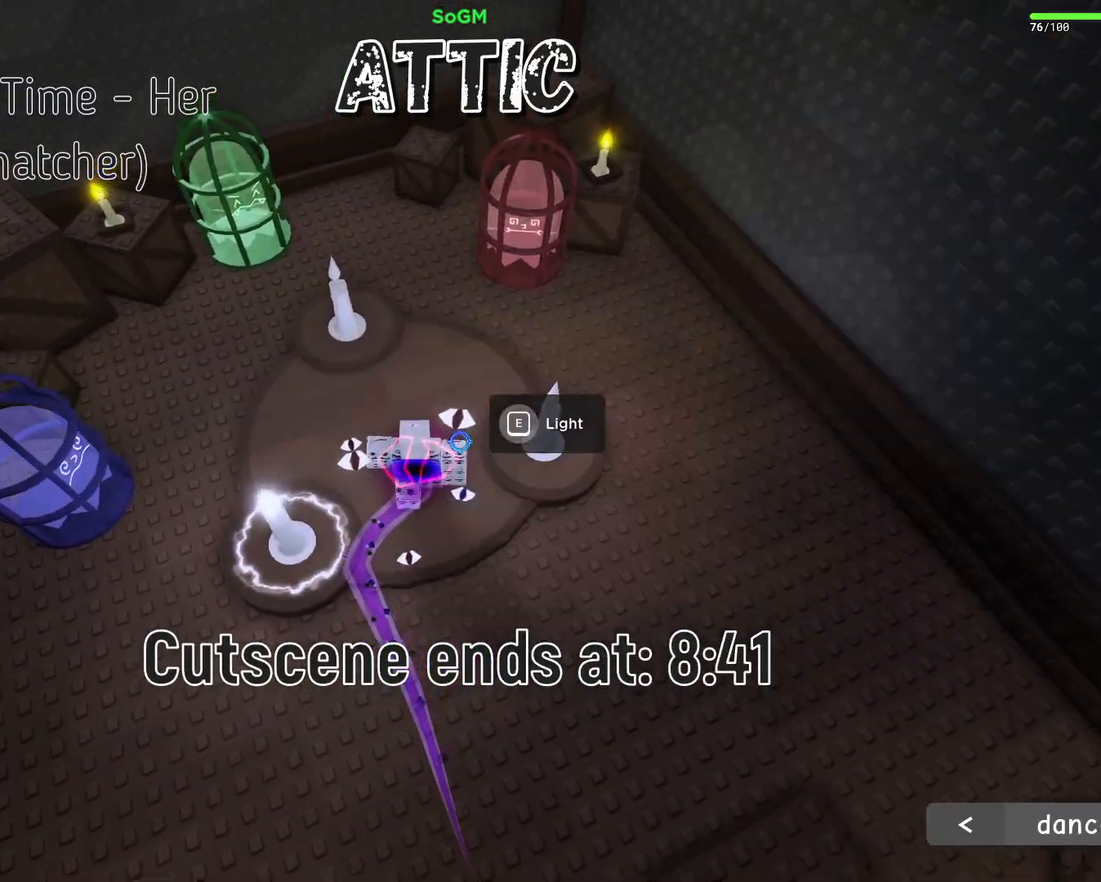
{"keys": ["w"], "mouse": ["right"], "events": [[67, "d", "up"], [83, "e", "up"], [167, "a", "down"], [333, "e", "down"], [483, "e", "up"], [500, "a", "up"]]}
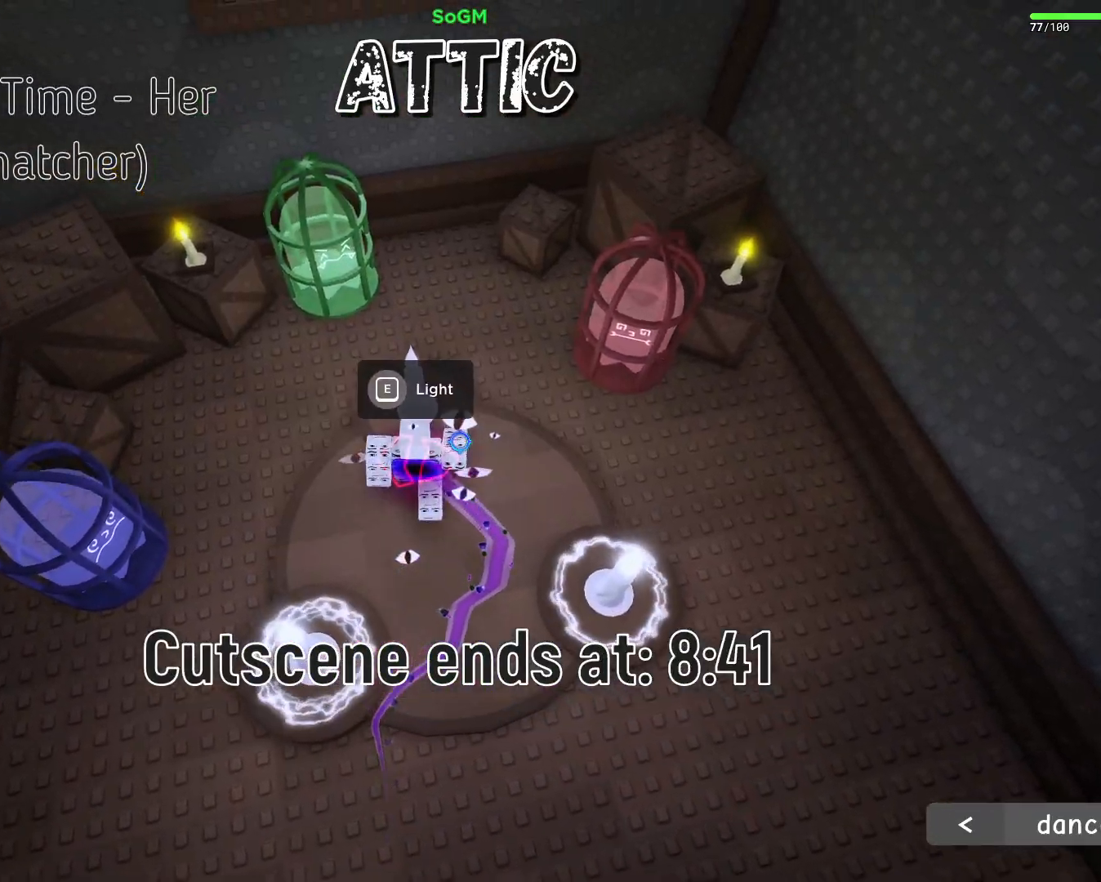
{"keys": ["e"], "mouse": [], "events": [[50, "w", "up"], [317, "mouse_right", "up"], [500, "e", "down"]]}
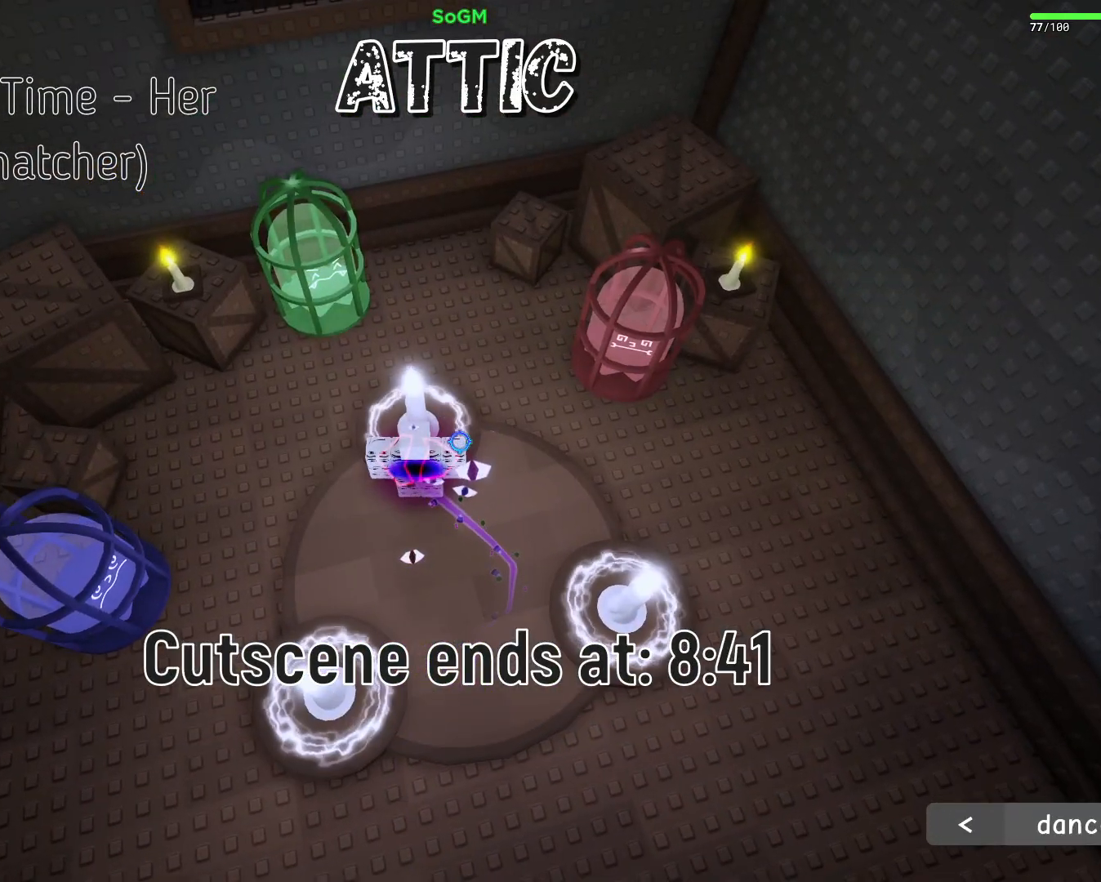
{"keys": [], "mouse": [], "events": [[100, "e", "up"]]}
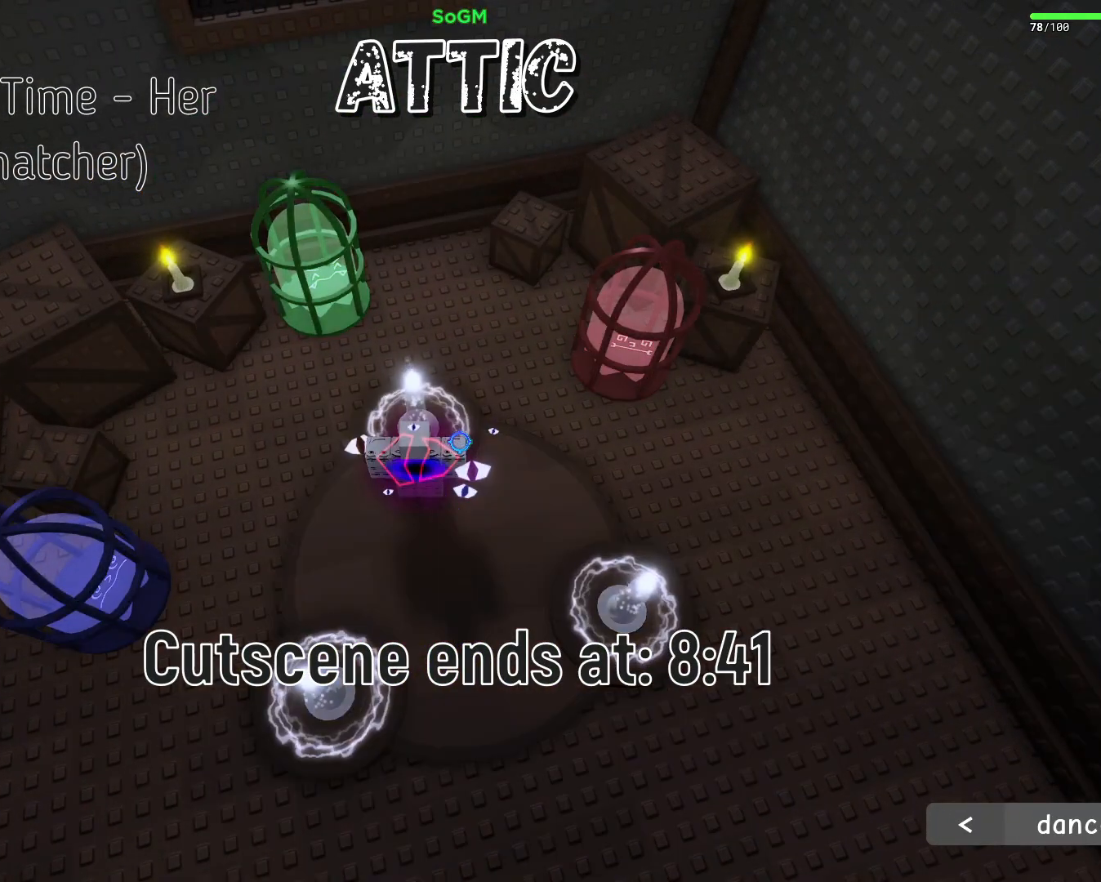
{"keys": [], "mouse": [], "events": []}
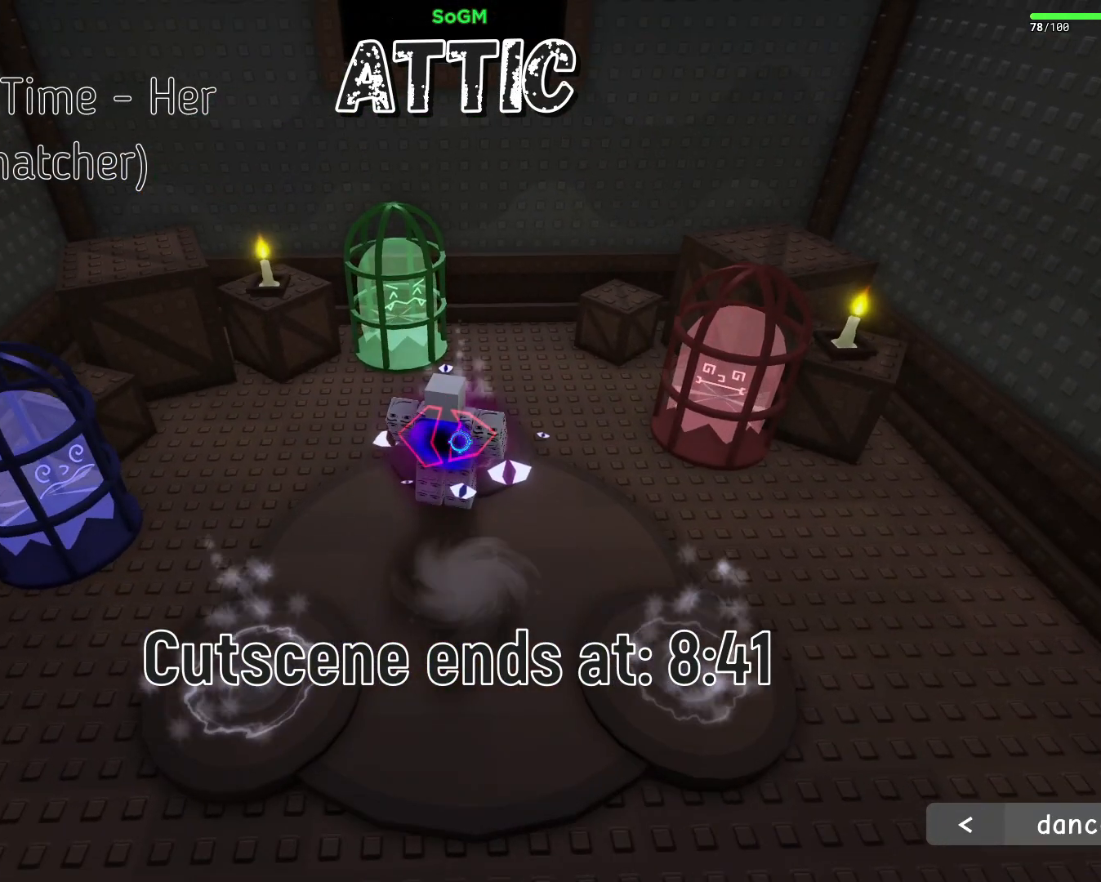
{"keys": [], "mouse": [], "events": []}
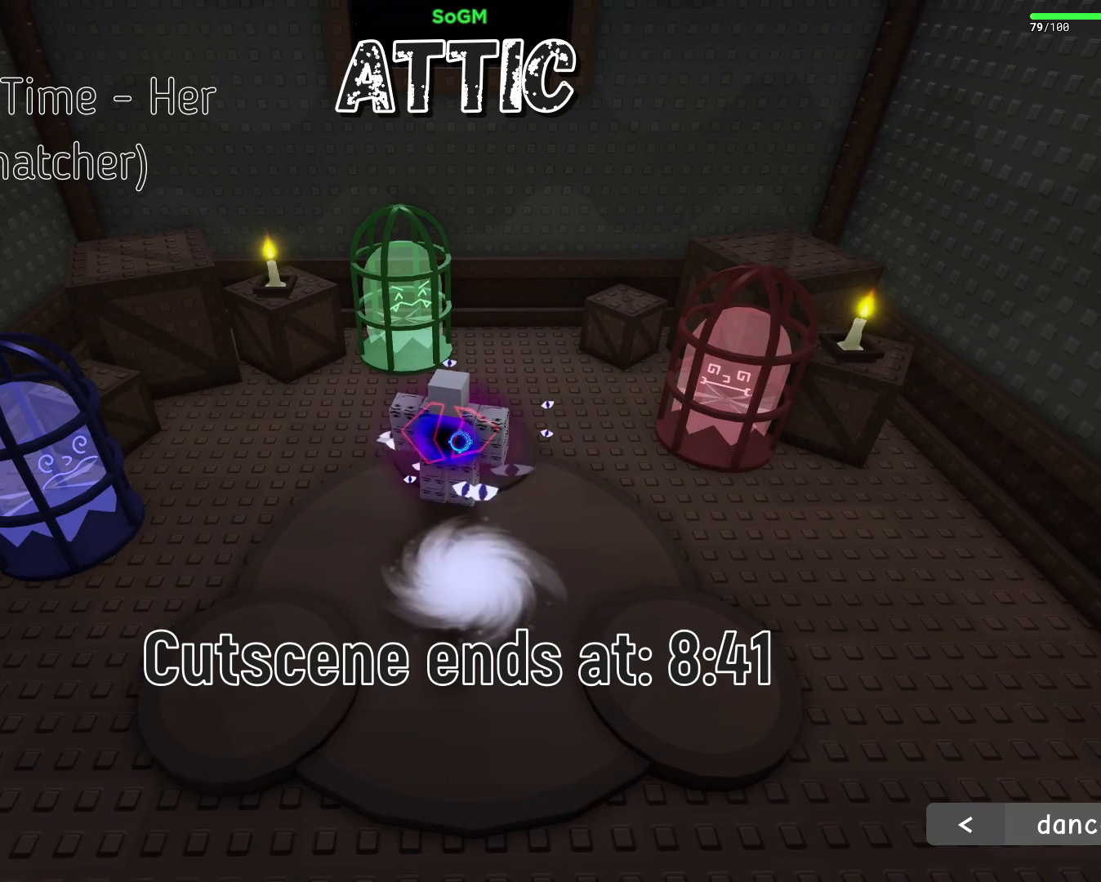
{"keys": [], "mouse": [], "events": []}
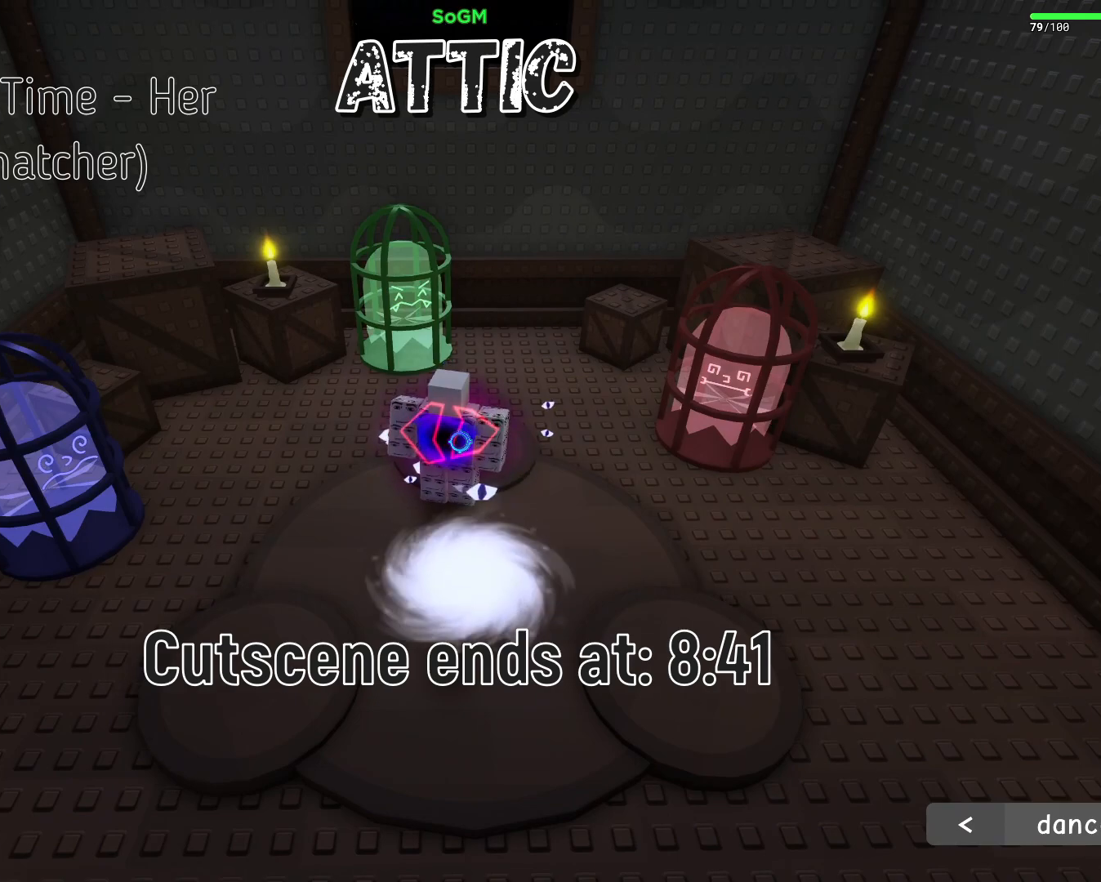
{"keys": [], "mouse": [], "events": []}
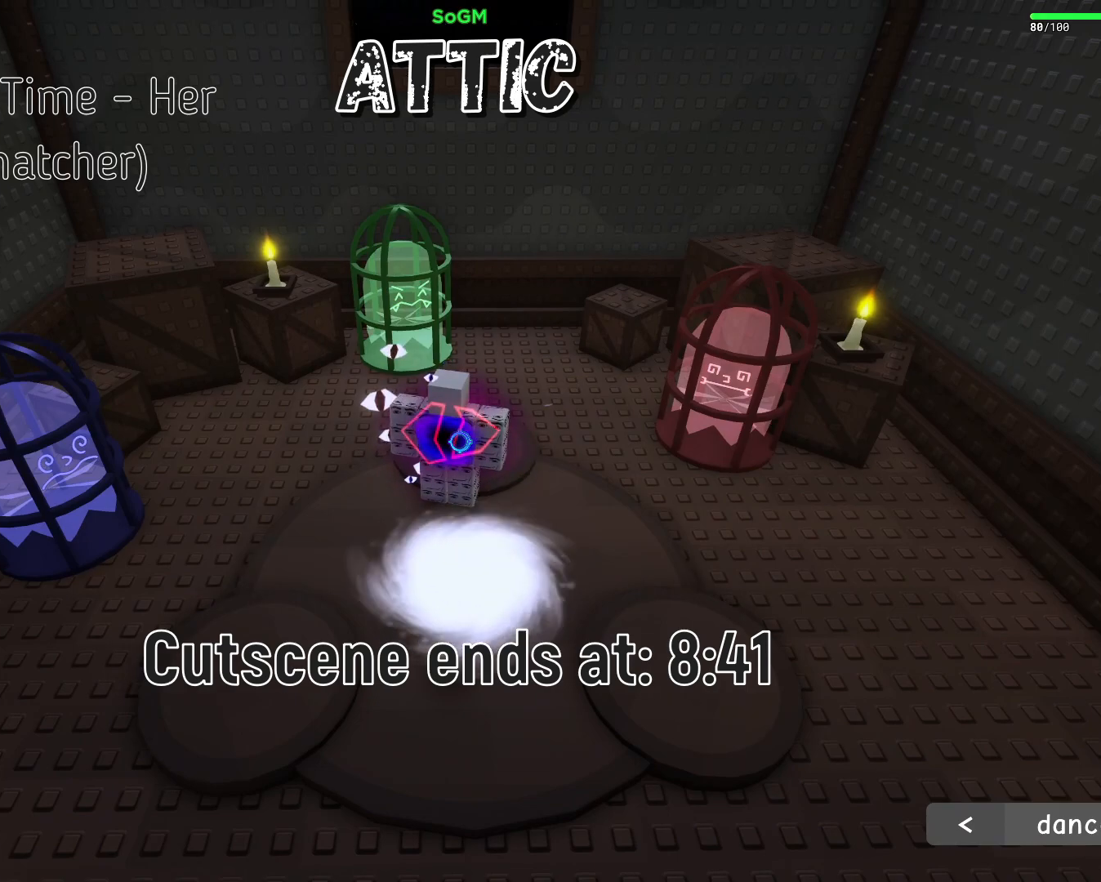
{"keys": [], "mouse": [], "events": []}